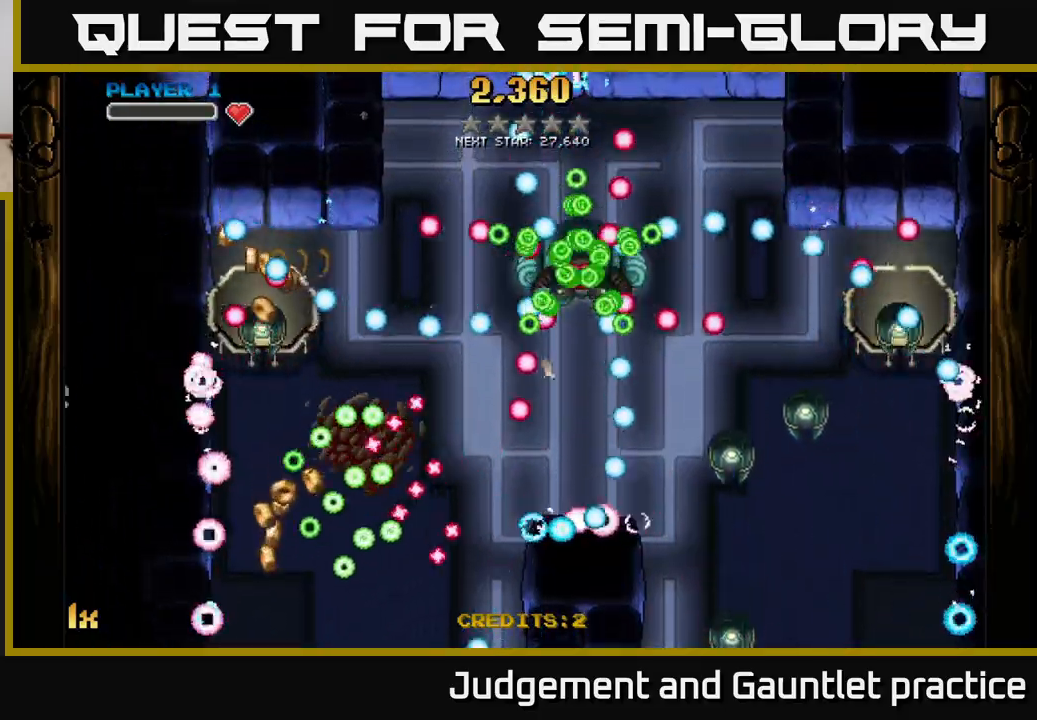
Gameplay with a controller (Xbox layout); each line is a JSON object with the inputs held at the frame after it. "events" lists button and stick changes between this image and that frame as [ms after this image, input, new state], when the widget could be followed in between. Not read: right_stick.
{"buttons": ["A"], "left_stick": "up-left", "events": [[350, "left_stick", "left"], [450, "left_stick", "up-left"]]}
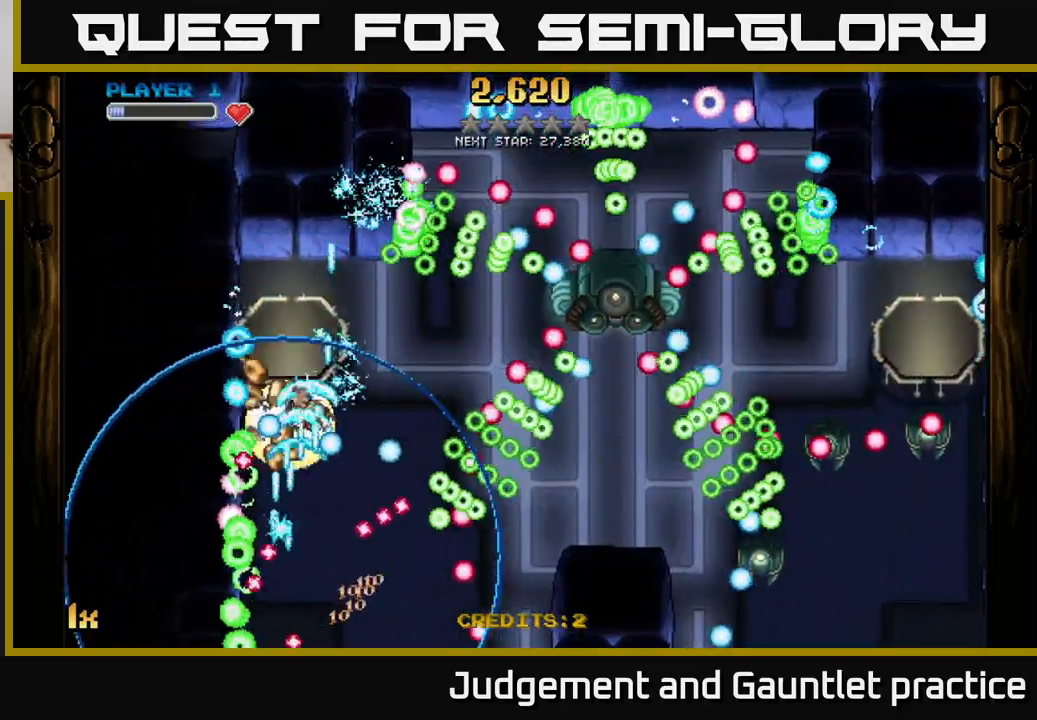
{"buttons": ["A"], "left_stick": "up", "events": [[83, "left_stick", "up"]]}
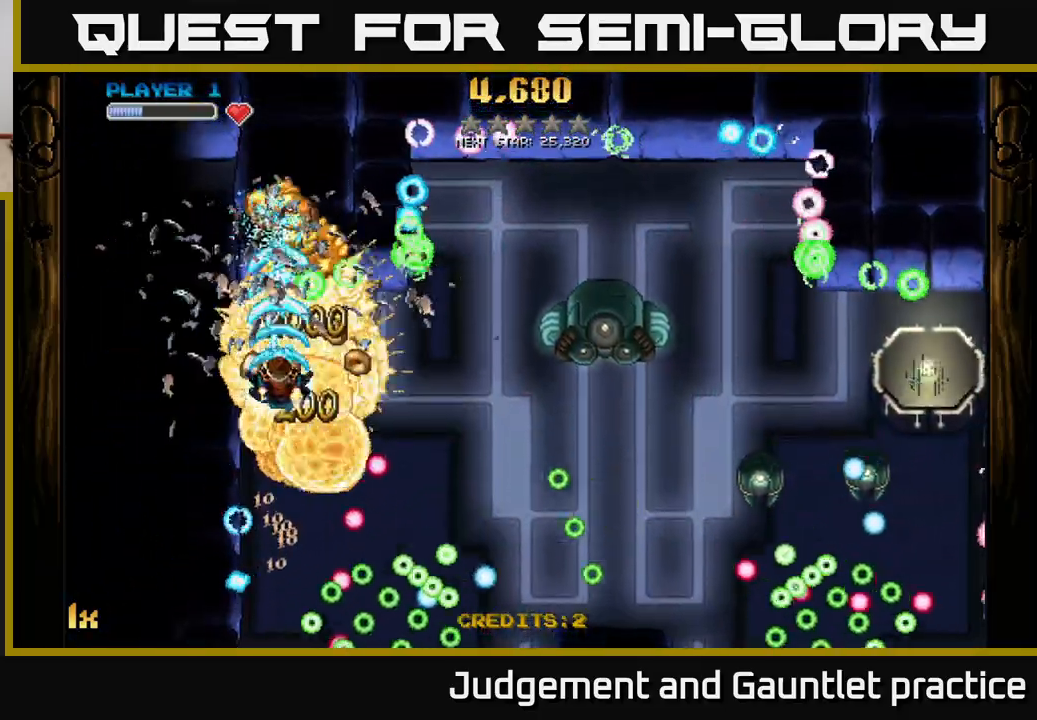
{"buttons": ["A"], "left_stick": "up-left", "events": [[67, "left_stick", "right"], [83, "X", "down"], [200, "X", "up"], [333, "left_stick", "left"], [483, "left_stick", "up-left"]]}
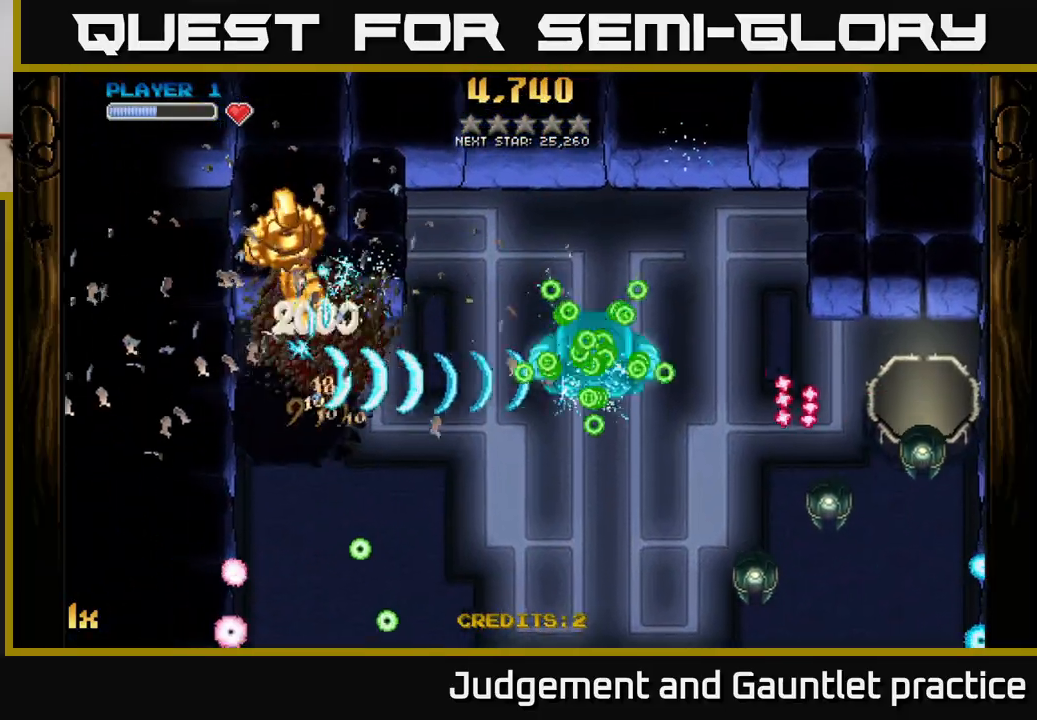
{"buttons": ["A"], "left_stick": "right", "events": [[233, "left_stick", "down"], [483, "left_stick", "right"]]}
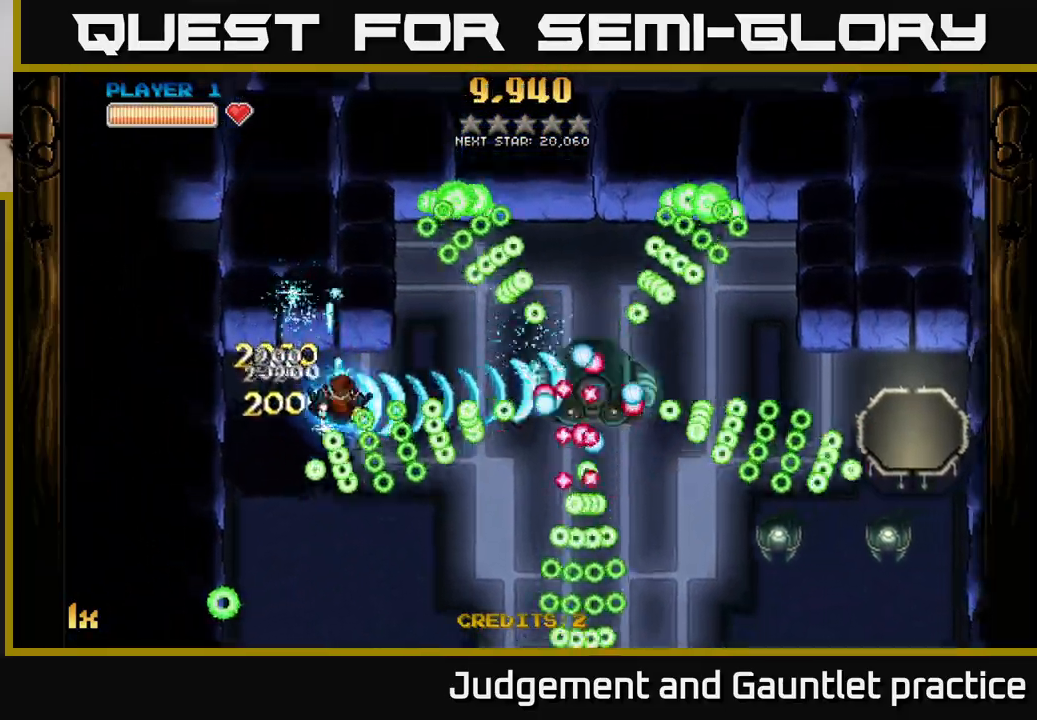
{"buttons": ["A"], "left_stick": "down-right", "events": [[133, "left_stick", "down-right"]]}
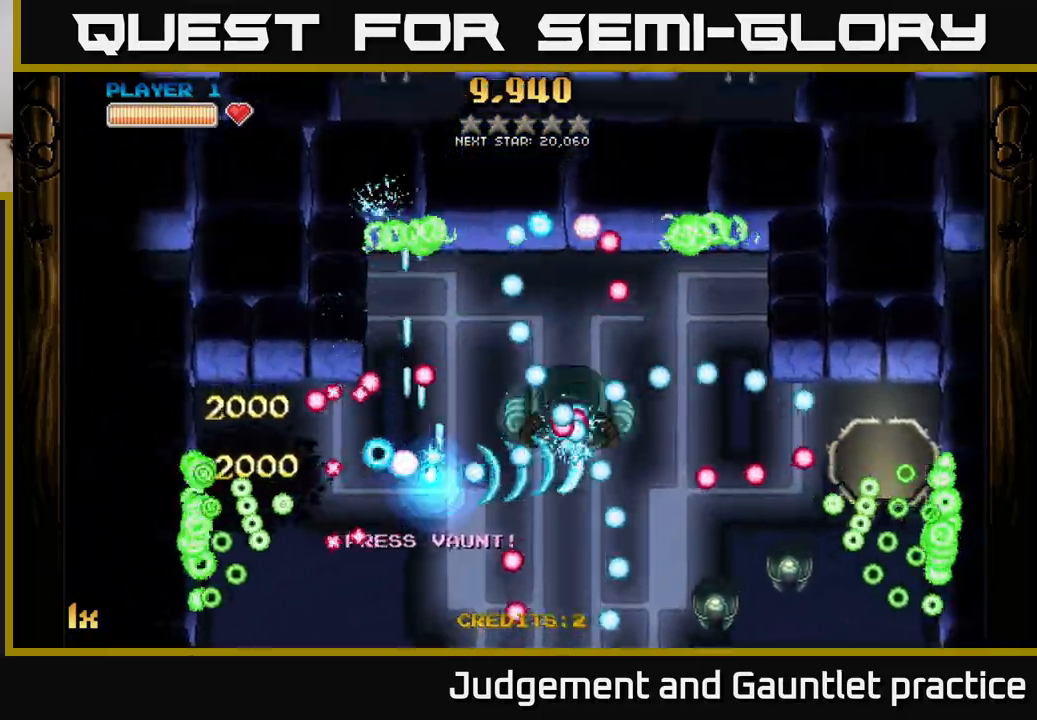
{"buttons": ["A", "L1"], "left_stick": "right", "events": [[433, "L1", "down"], [450, "left_stick", "right"]]}
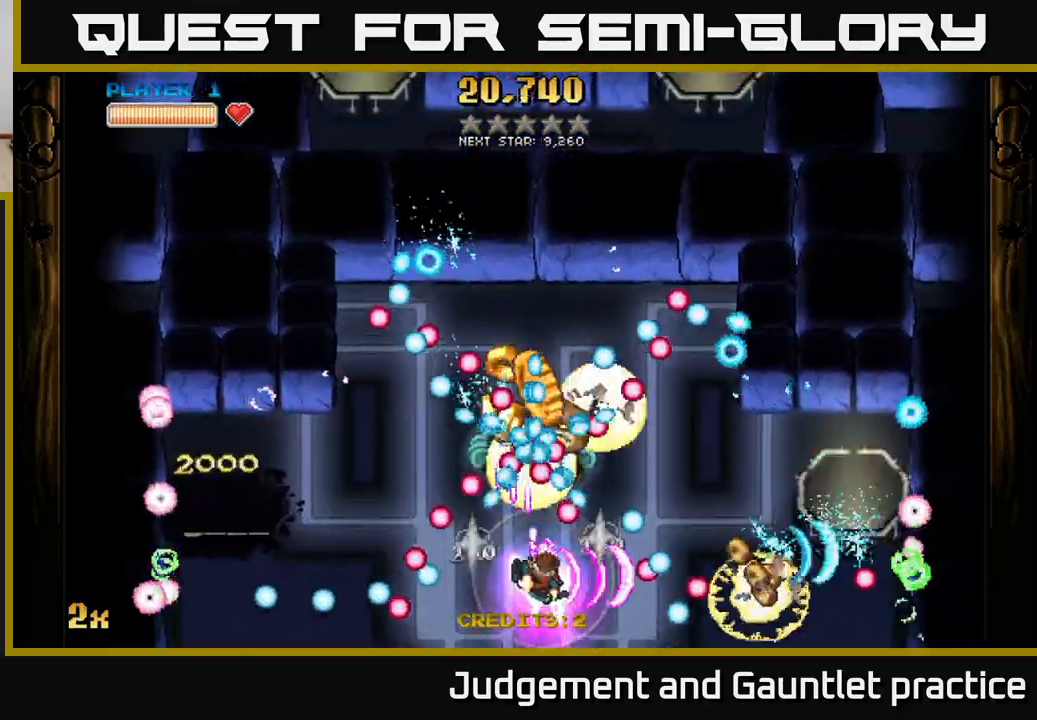
{"buttons": ["A"], "left_stick": "up-right", "events": [[83, "L1", "up"], [133, "left_stick", "up"], [150, "X", "down"], [217, "X", "up"], [283, "left_stick", "down"], [433, "left_stick", "up-right"]]}
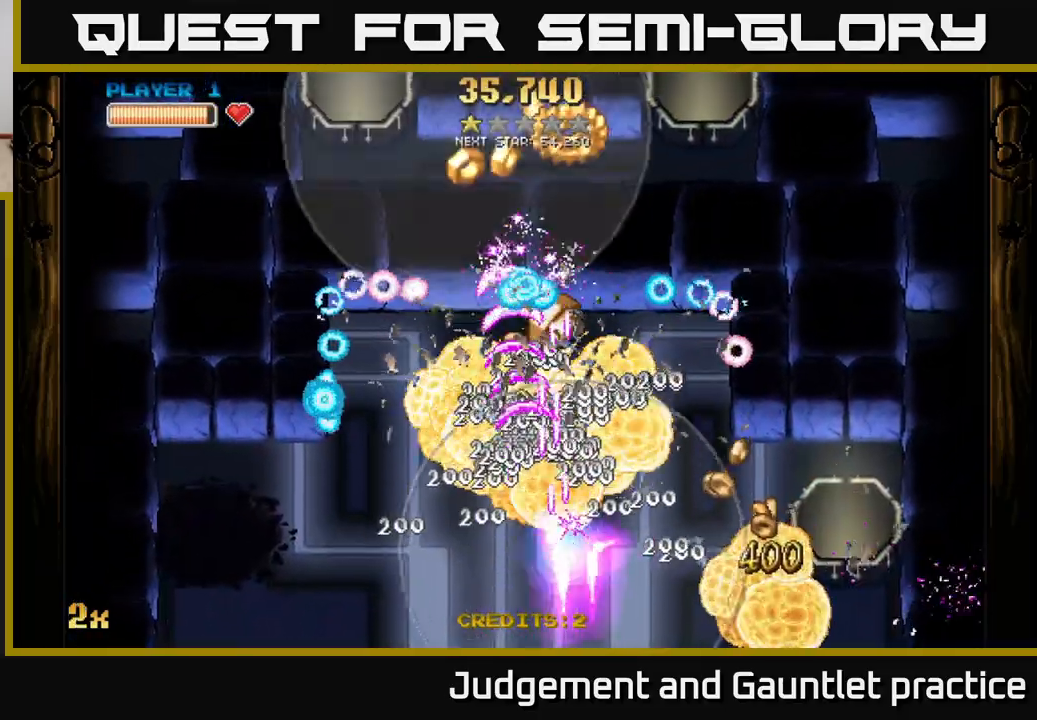
{"buttons": ["A"], "left_stick": "right", "events": [[17, "left_stick", "right"], [50, "X", "down"], [167, "X", "up"]]}
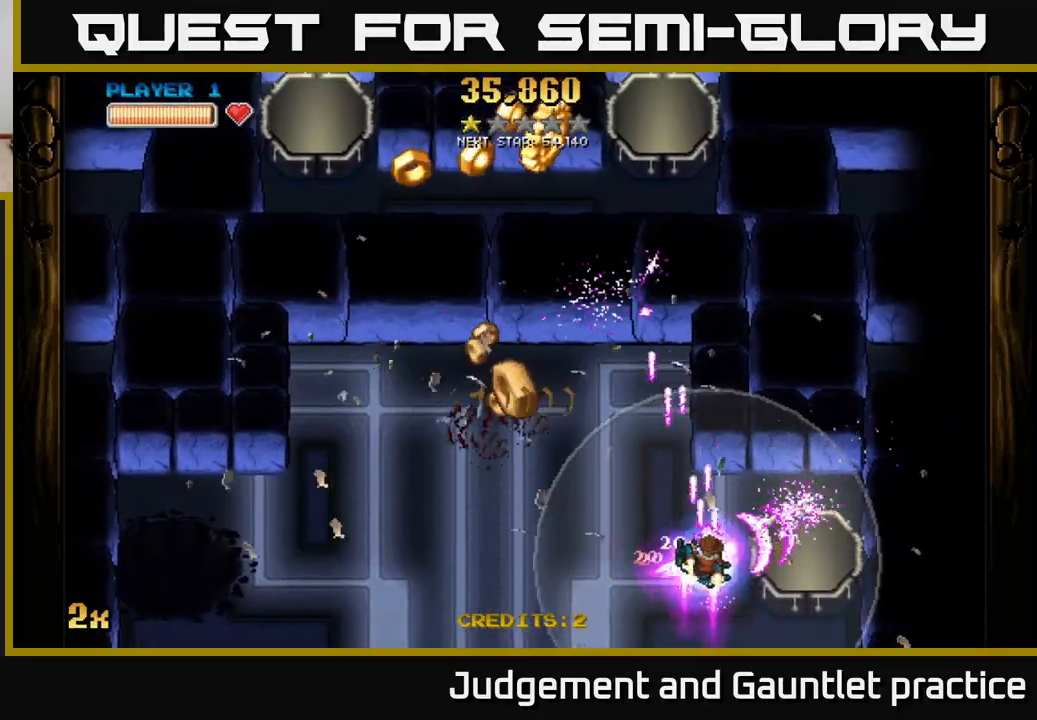
{"buttons": ["A"], "left_stick": "down", "events": [[300, "left_stick", "left"], [483, "left_stick", "down"]]}
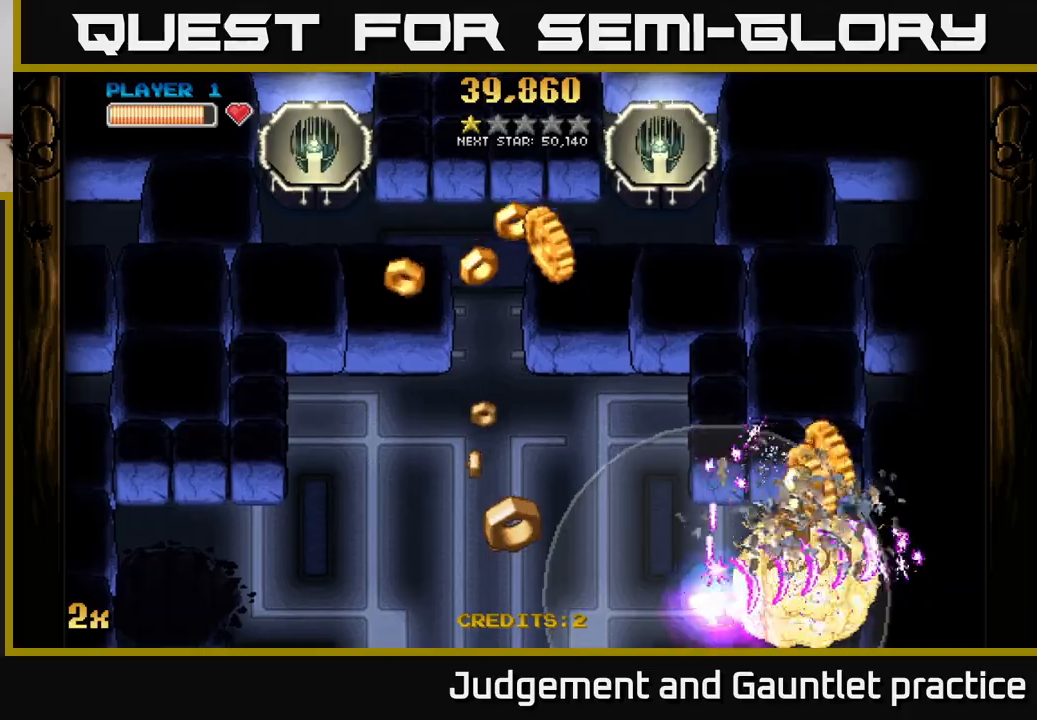
{"buttons": ["A"], "left_stick": "up-left", "events": [[200, "left_stick", "up-right"], [383, "X", "down"], [383, "left_stick", "up-left"], [500, "X", "up"]]}
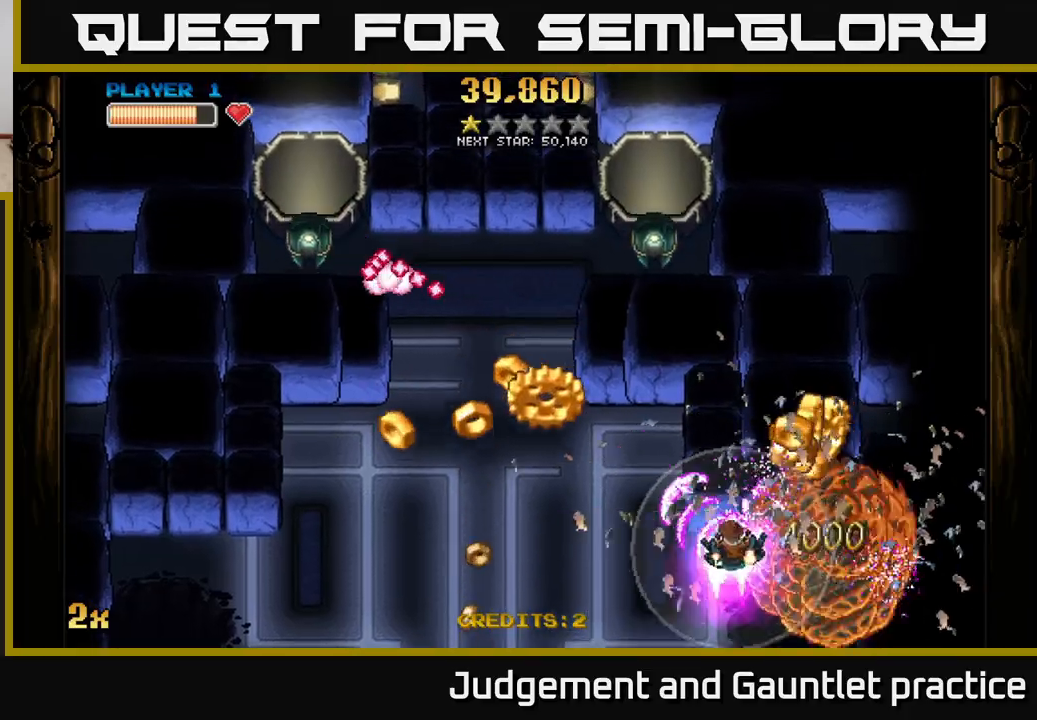
{"buttons": ["A"], "left_stick": "down-left", "events": [[67, "left_stick", "up-right"], [233, "left_stick", "left"], [333, "left_stick", "down-left"]]}
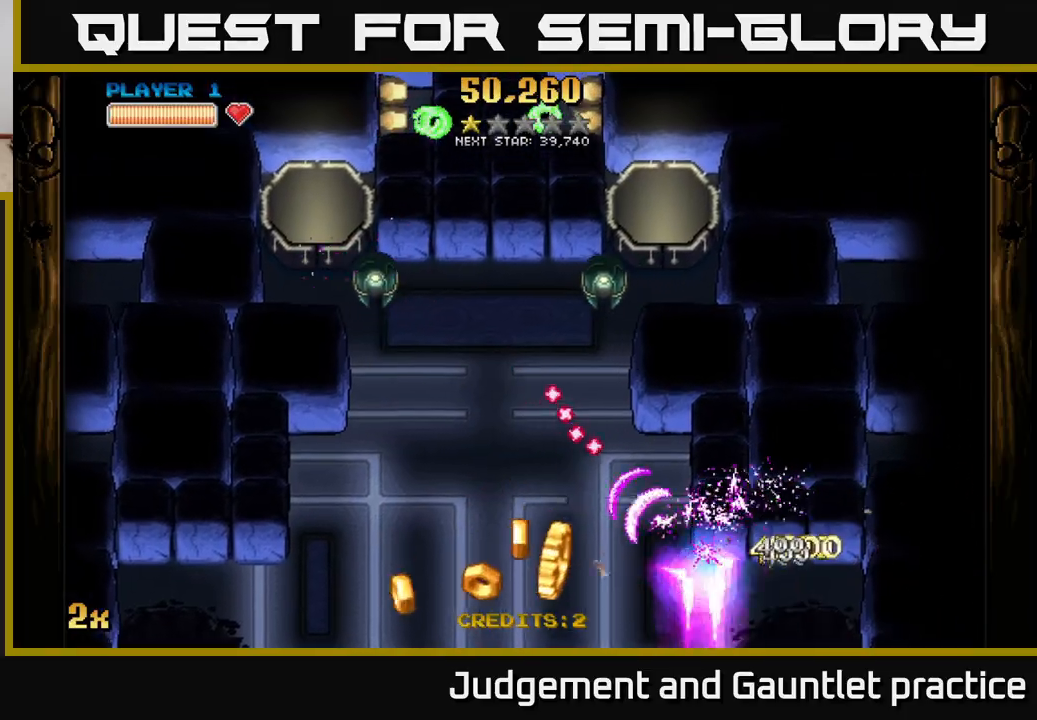
{"buttons": ["A", "X"], "left_stick": "up", "events": [[433, "X", "down"], [450, "left_stick", "up"]]}
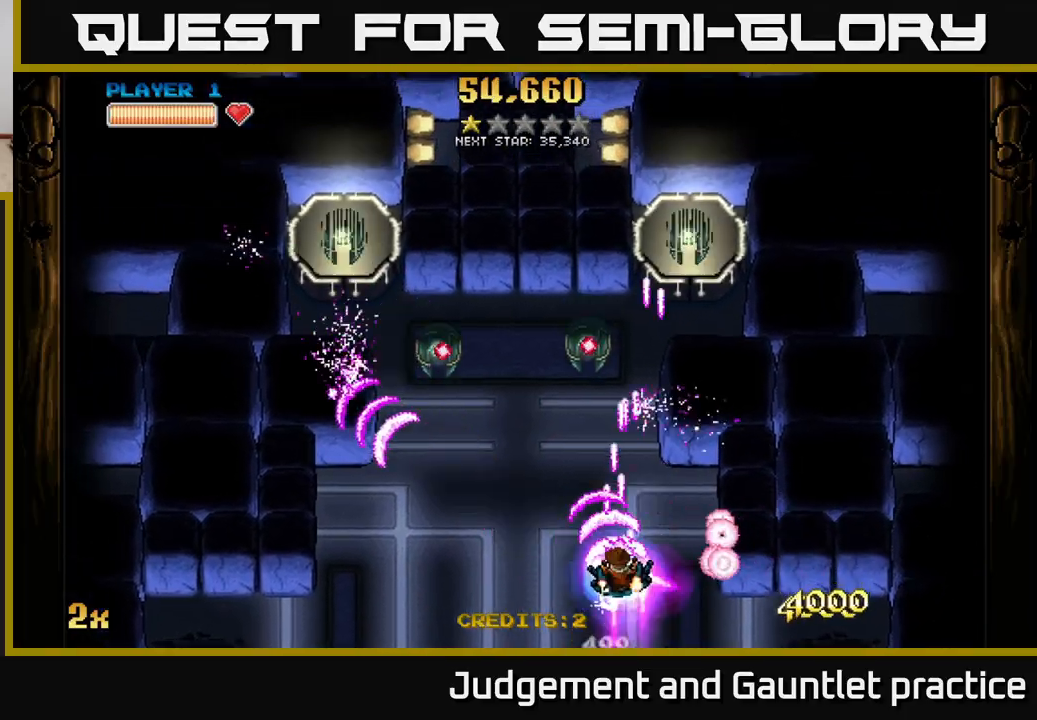
{"buttons": ["A"], "left_stick": "left", "events": [[17, "X", "up"], [50, "left_stick", "left"]]}
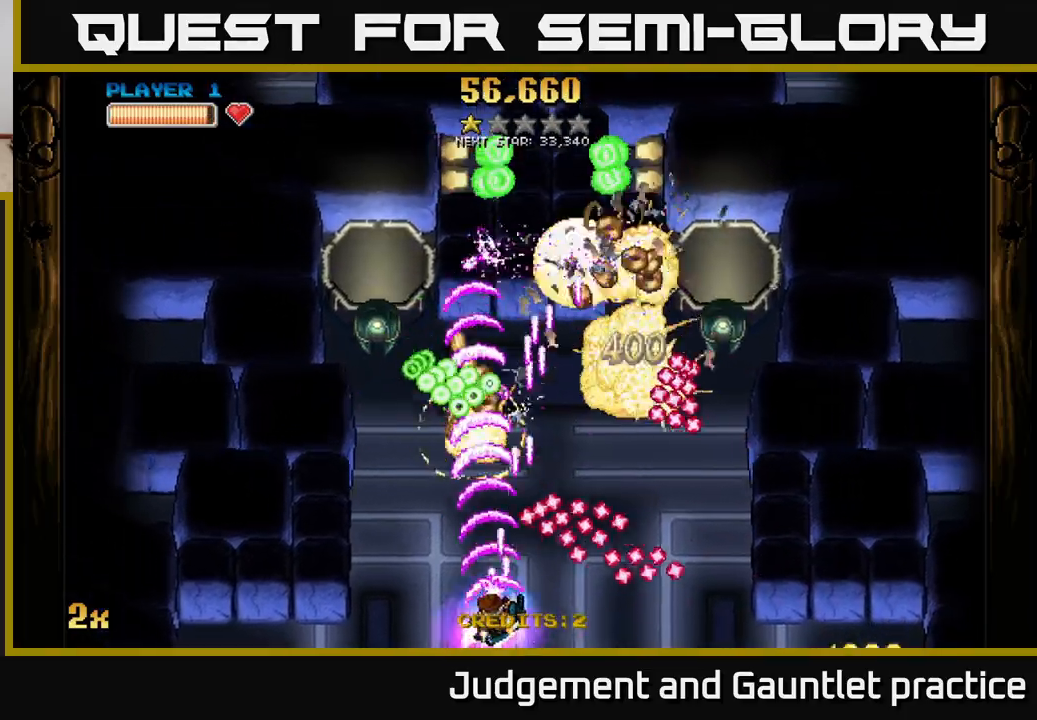
{"buttons": ["A"], "left_stick": "up", "events": [[183, "left_stick", "up-left"], [300, "left_stick", "up"]]}
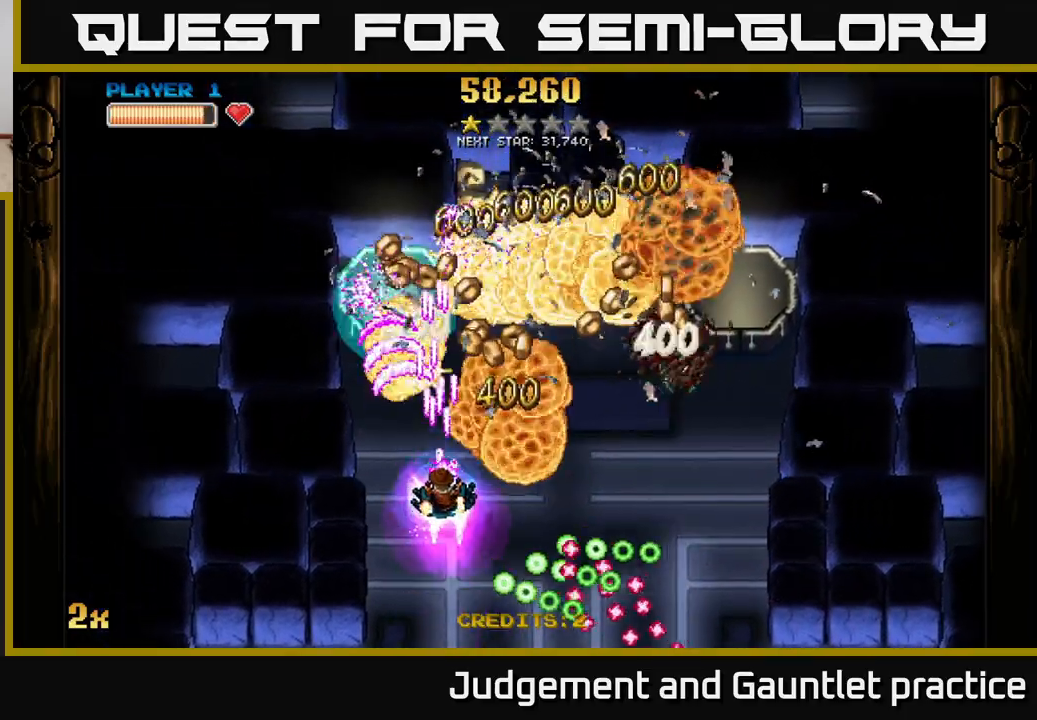
{"buttons": ["A"], "left_stick": "down-right", "events": [[133, "left_stick", "down"], [300, "X", "down"], [317, "left_stick", "up-right"], [383, "X", "up"], [483, "left_stick", "down-right"]]}
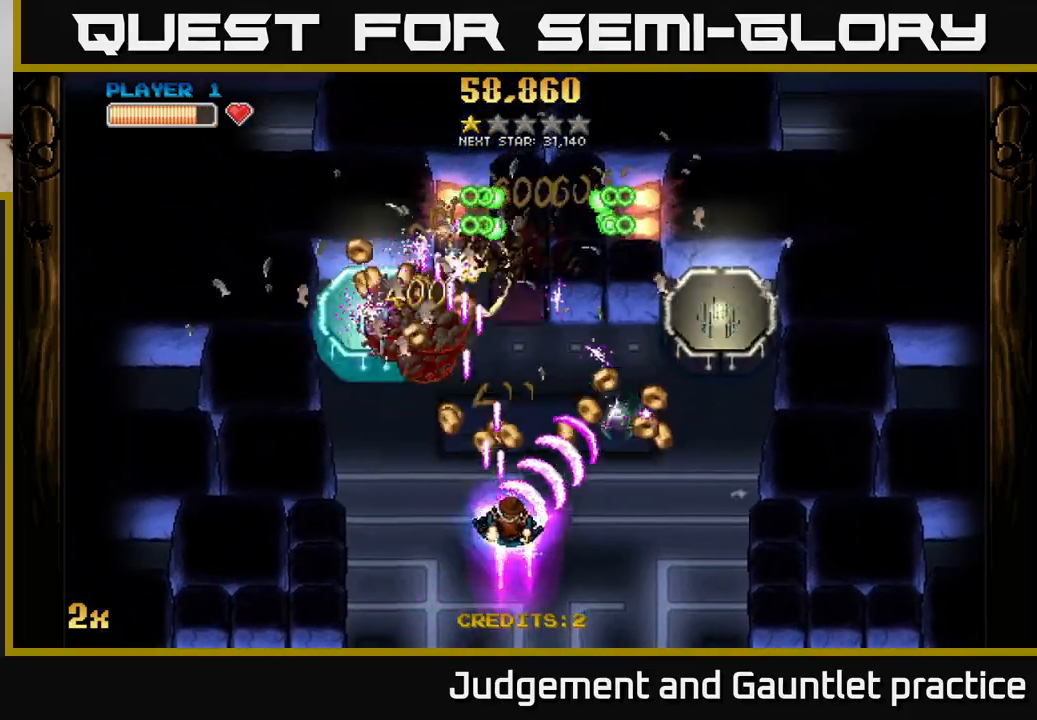
{"buttons": ["A"], "left_stick": "down-right", "events": []}
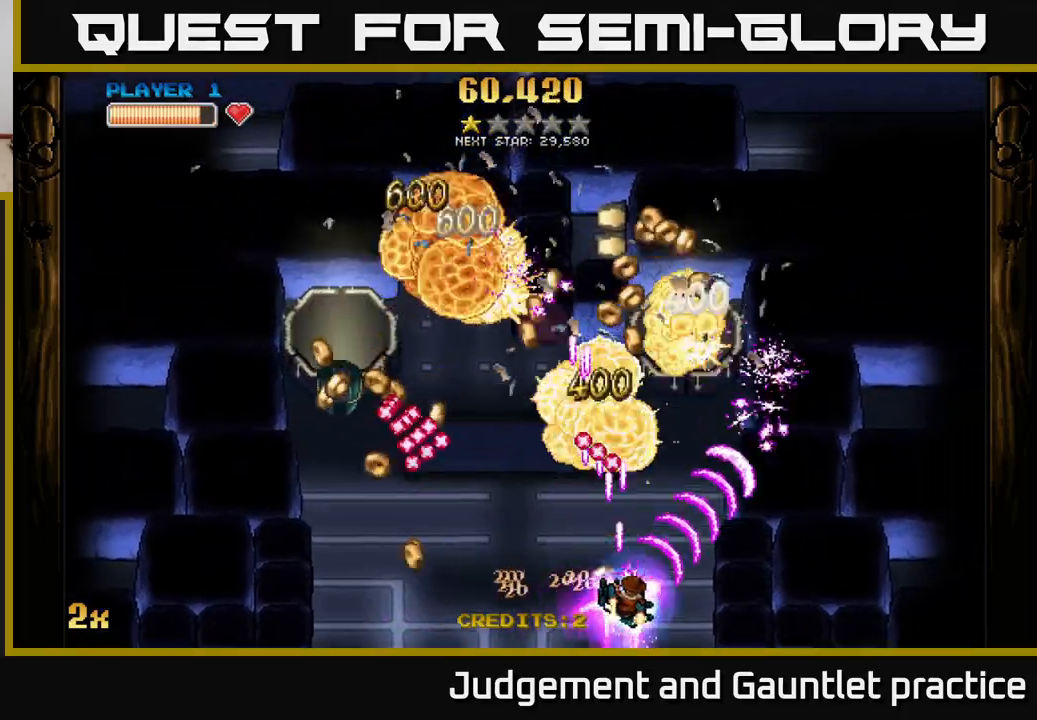
{"buttons": ["A"], "left_stick": "up-left", "events": [[67, "left_stick", "up-left"], [100, "X", "down"], [183, "X", "up"], [200, "left_stick", "right"], [400, "left_stick", "up-left"]]}
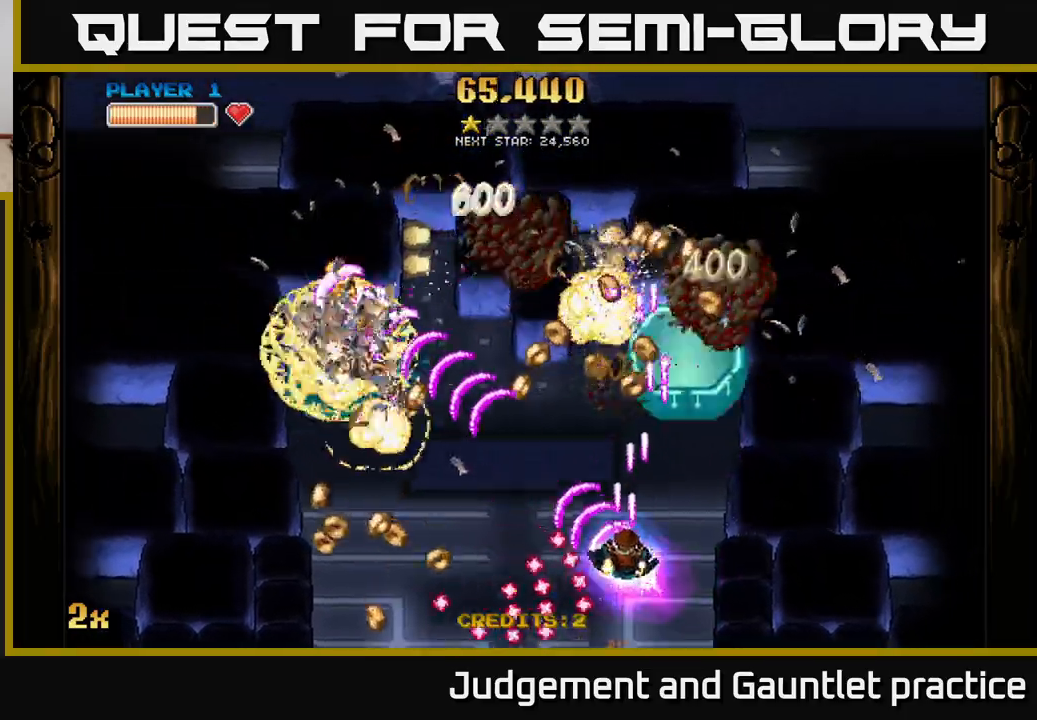
{"buttons": ["A"], "left_stick": "up", "events": [[133, "left_stick", "left"], [250, "left_stick", "down-left"], [383, "left_stick", "up-left"], [467, "left_stick", "up"]]}
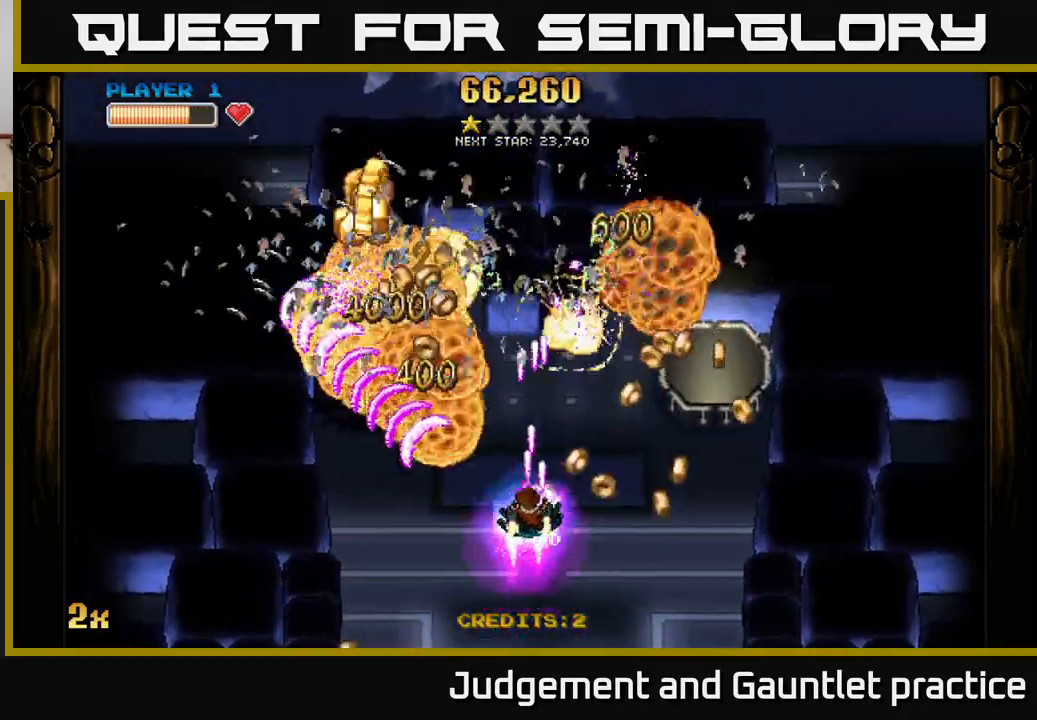
{"buttons": ["A"], "left_stick": "right", "events": [[17, "left_stick", "up-left"], [117, "left_stick", "down-left"], [200, "left_stick", "down-right"], [267, "left_stick", "right"]]}
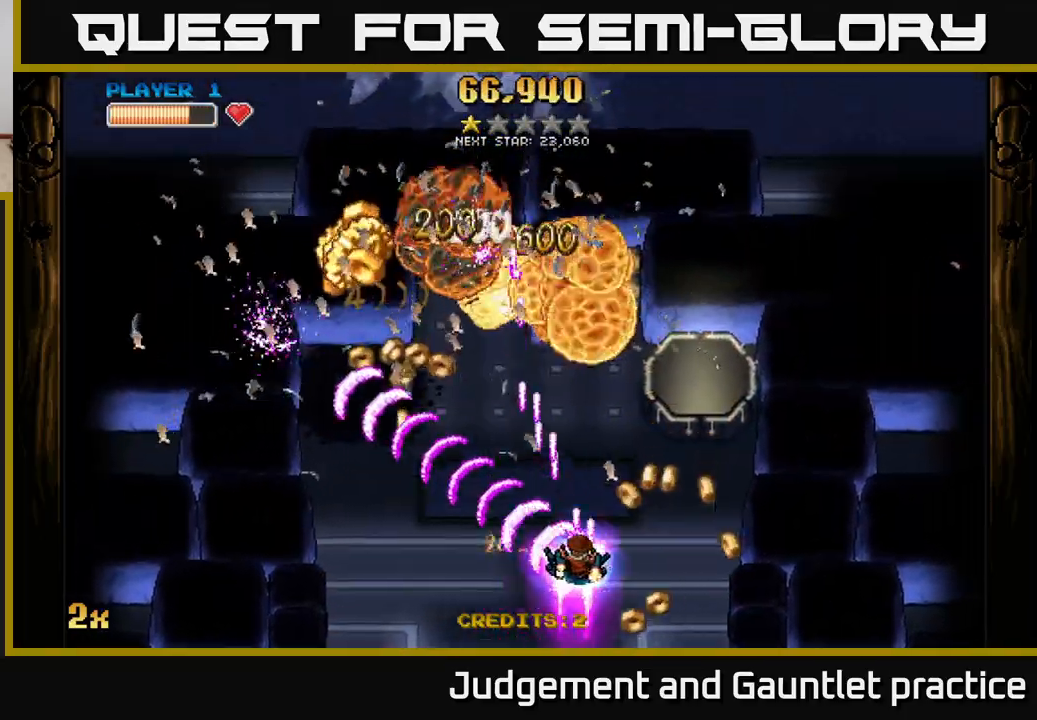
{"buttons": ["A"], "left_stick": "down-left", "events": [[50, "X", "down"], [100, "left_stick", "up"], [150, "X", "up"], [283, "left_stick", "down-left"]]}
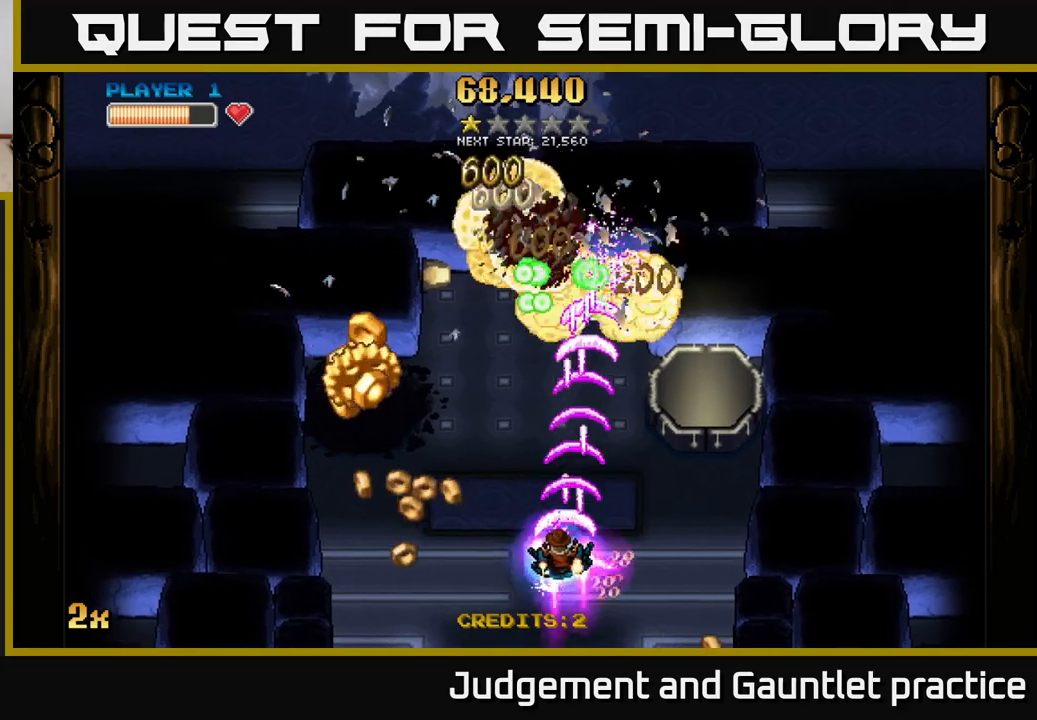
{"buttons": ["A"], "left_stick": "left", "events": [[317, "left_stick", "left"]]}
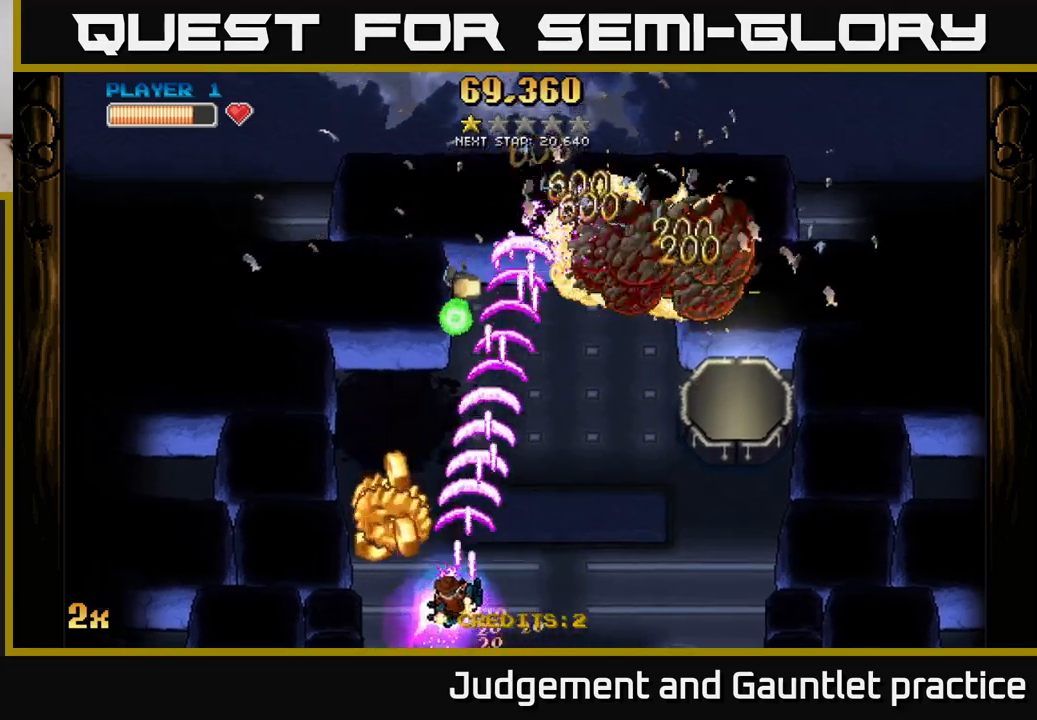
{"buttons": ["A"], "left_stick": "right", "events": [[50, "left_stick", "up"], [117, "left_stick", "up-right"], [283, "left_stick", "up-left"], [367, "left_stick", "up-right"], [417, "left_stick", "right"]]}
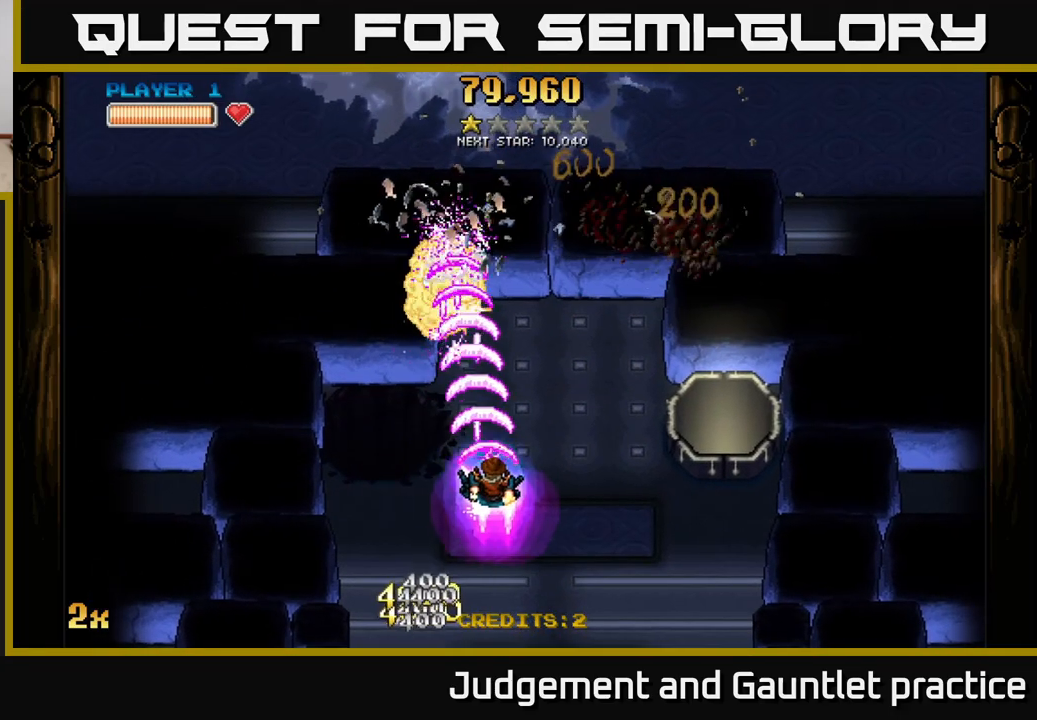
{"buttons": ["A"], "left_stick": "center", "events": [[67, "left_stick", "down-right"], [200, "left_stick", "right"], [400, "left_stick", "down-left"], [483, "left_stick", "center"]]}
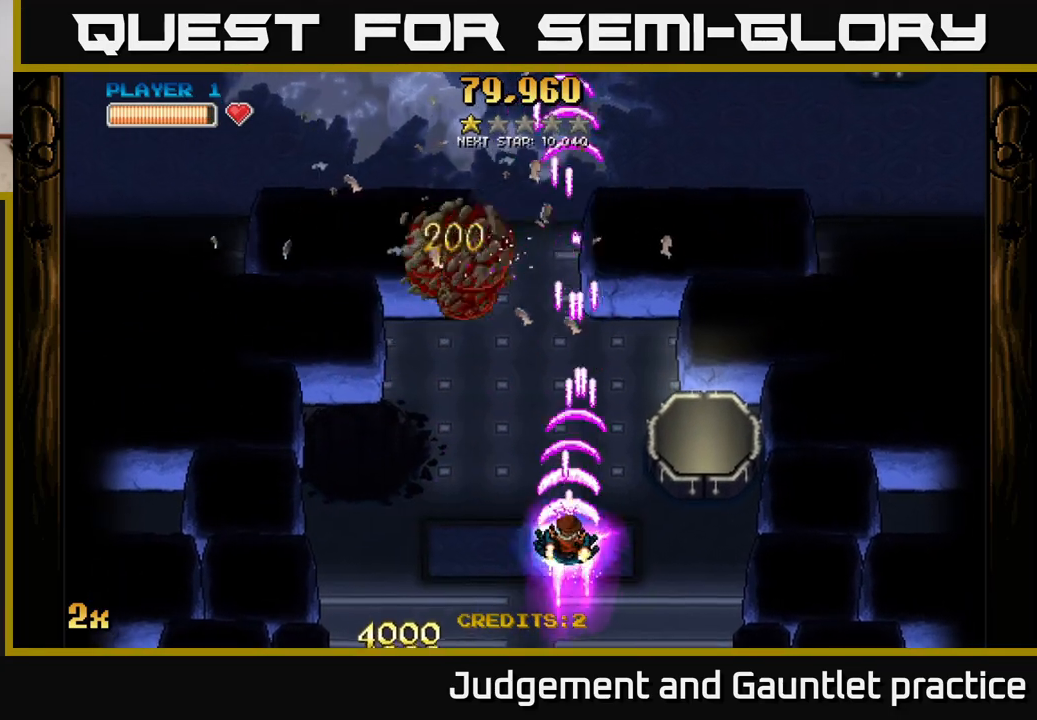
{"buttons": ["A"], "left_stick": "up", "events": [[67, "left_stick", "left"], [317, "left_stick", "up-right"], [333, "X", "down"], [433, "X", "up"], [500, "left_stick", "up"]]}
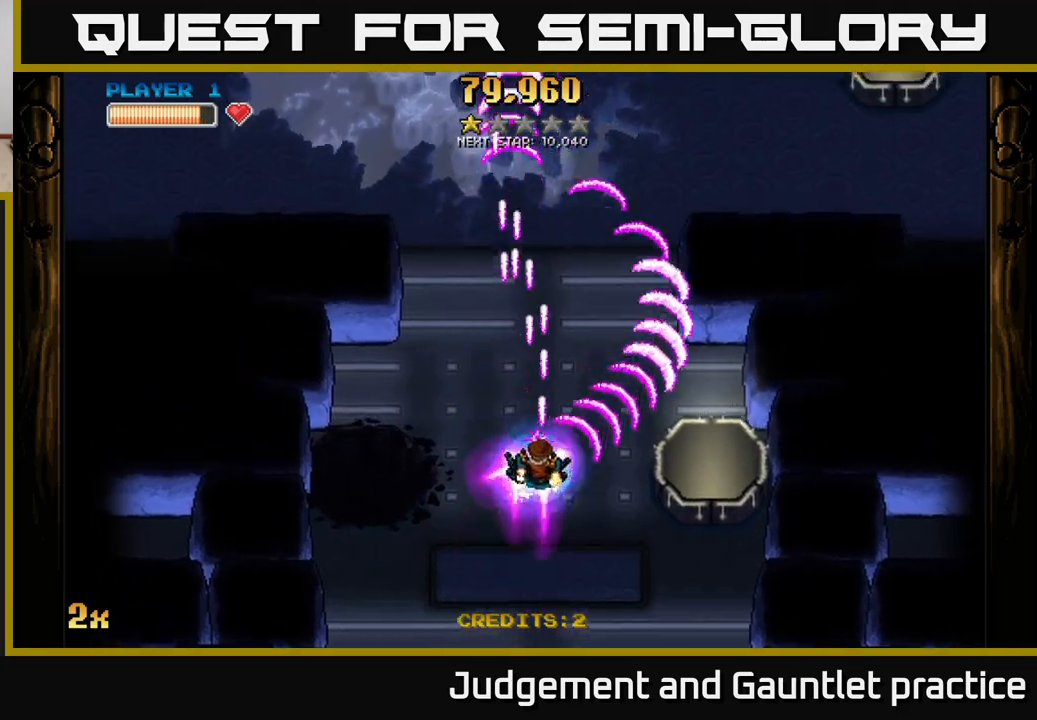
{"buttons": ["A"], "left_stick": "up-left", "events": [[133, "left_stick", "up-left"]]}
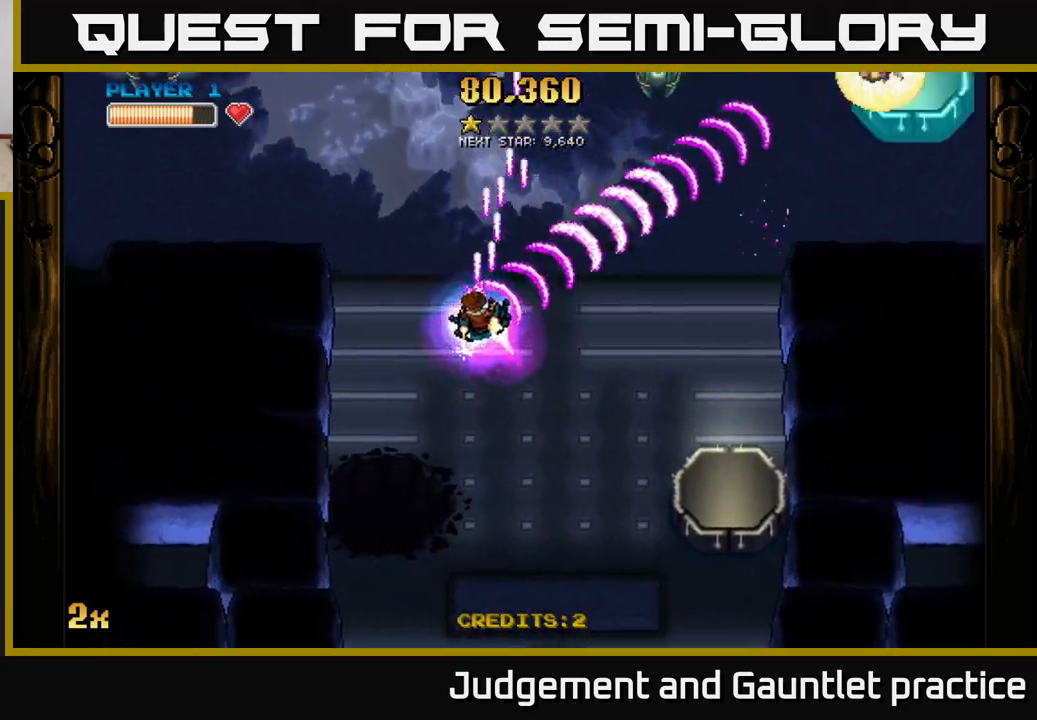
{"buttons": ["A"], "left_stick": "down-right", "events": [[67, "left_stick", "down-right"]]}
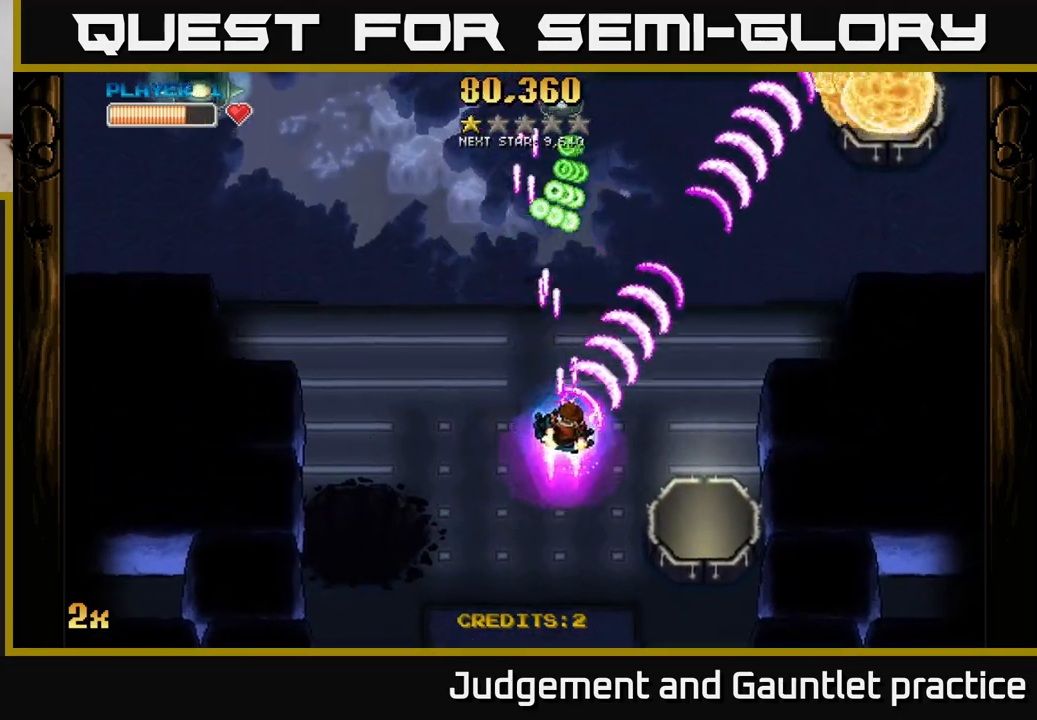
{"buttons": ["A"], "left_stick": "down-right", "events": [[150, "left_stick", "down"], [267, "left_stick", "down-right"]]}
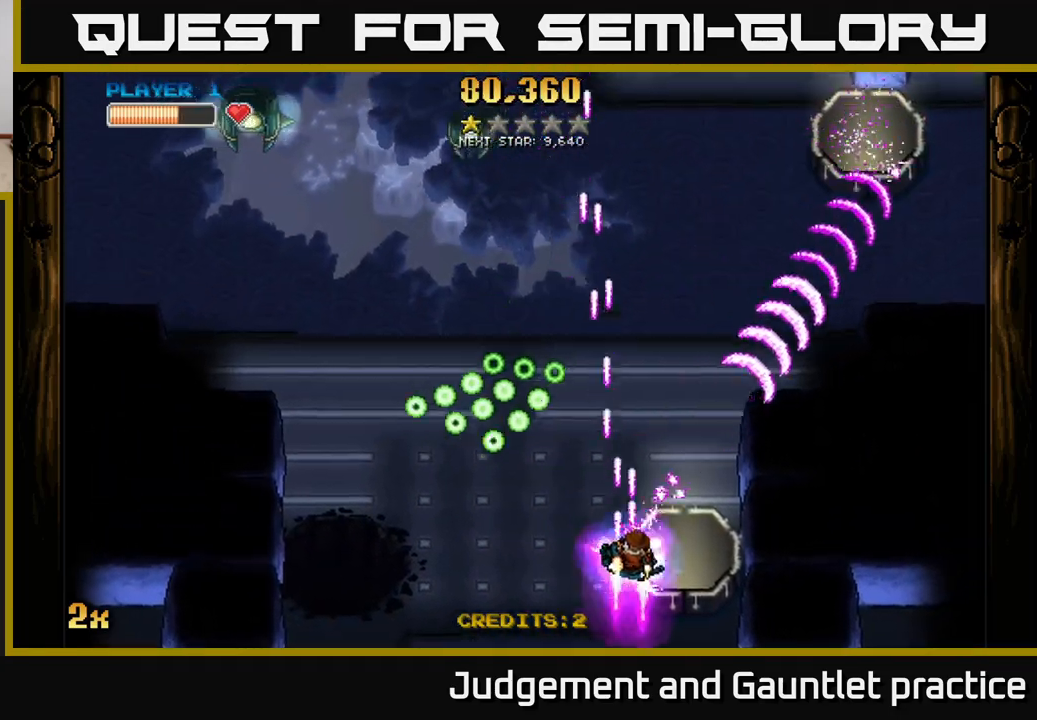
{"buttons": ["A"], "left_stick": "center", "events": [[250, "left_stick", "center"]]}
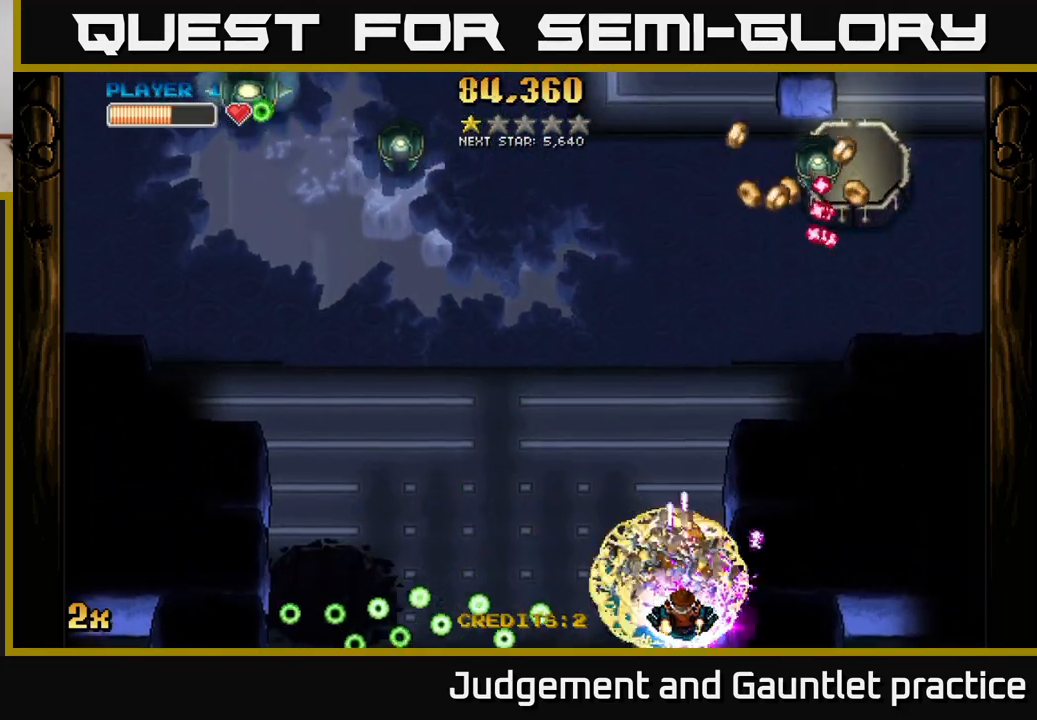
{"buttons": ["A"], "left_stick": "up-left", "events": [[50, "left_stick", "up-left"], [67, "X", "down"], [183, "X", "up"], [217, "left_stick", "up-right"], [350, "X", "down"], [433, "X", "up"], [433, "left_stick", "up-left"]]}
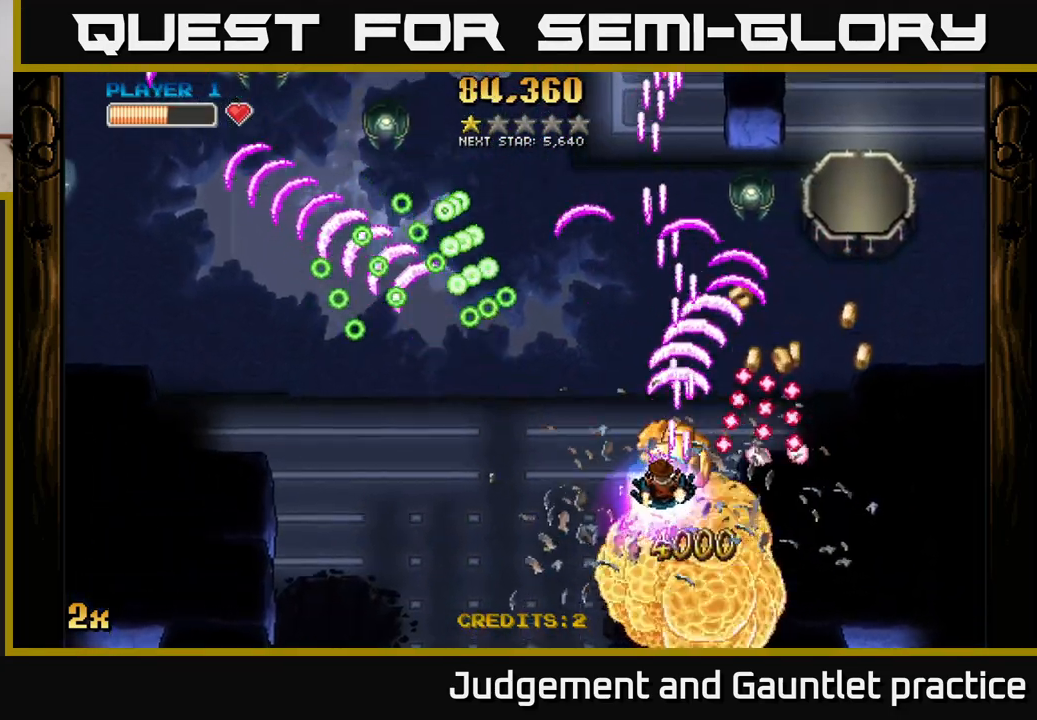
{"buttons": ["A"], "left_stick": "down-right", "events": [[183, "left_stick", "up-right"], [400, "left_stick", "down-right"]]}